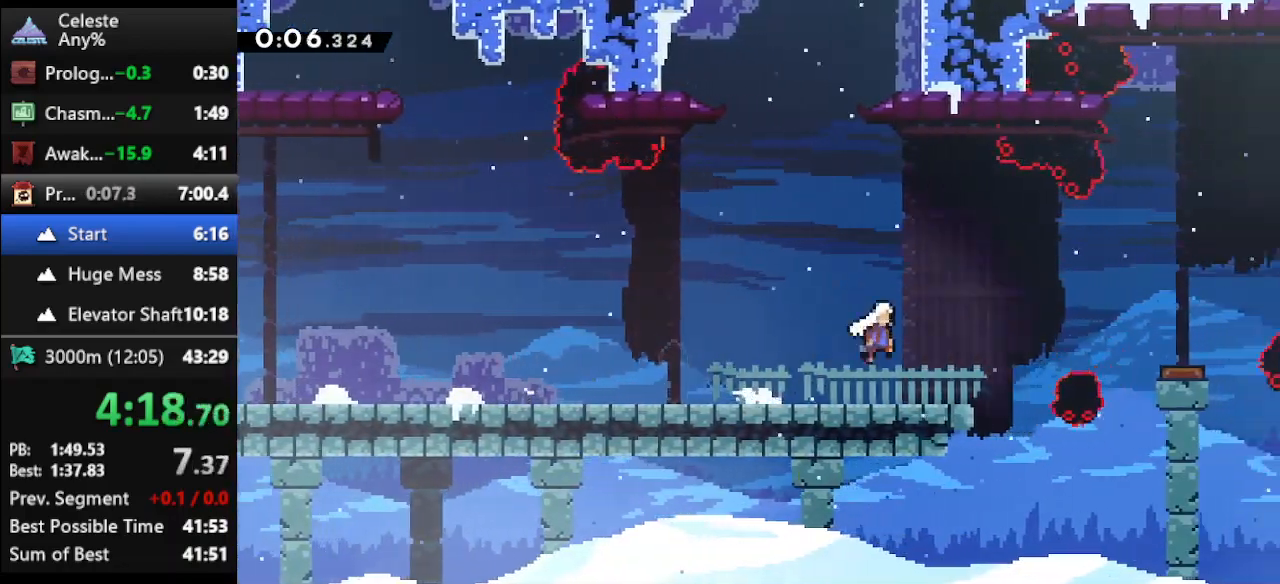
Gameplay with keyboard; each line is a JSON object with the keys held at the frame after it. "events" lists presses ("down") and releases ("up") of "climb", "climb2", "dash", "dash2", "down", "jump", "left", "right" and "up" between this image and that frame as [ms after this image, input, new state], when the widget could be followed in between. No other keys are recorded. Mouse input is not recorded. Key names are as the overlay labels them; some are game actions (e.g. jump) rather than physical keys.
{"keys": [], "events": [[67, "right", "down"], [100, "jump", "up"], [200, "dash2", "down"], [367, "dash2", "up"], [367, "right", "up"]]}
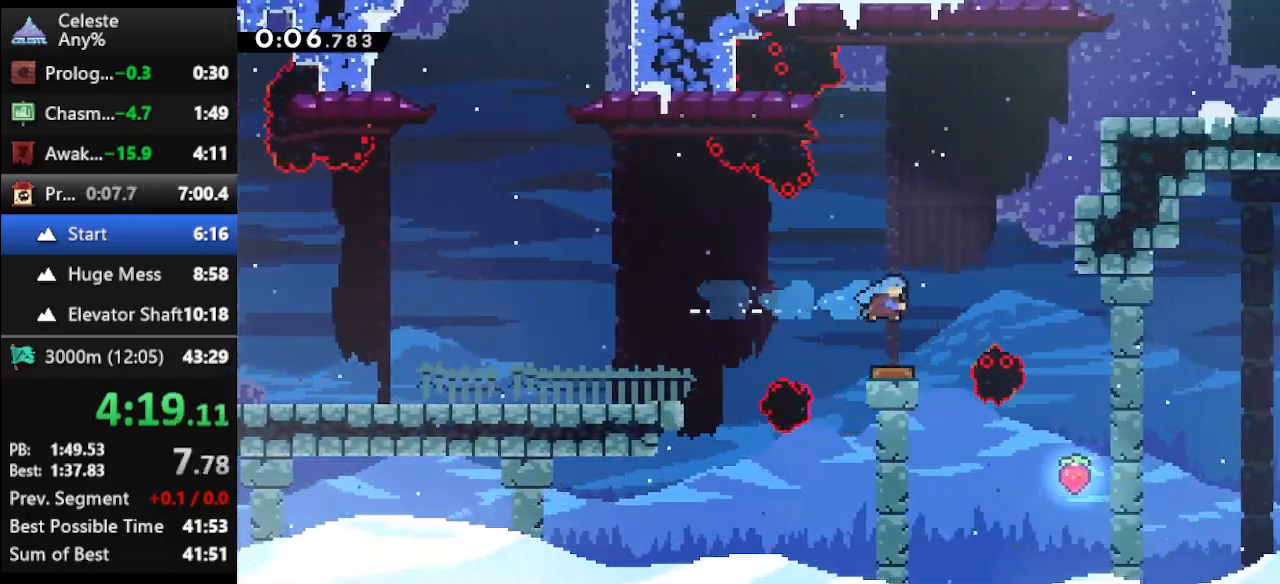
{"keys": ["right", "up"], "events": [[500, "right", "down"], [500, "up", "down"]]}
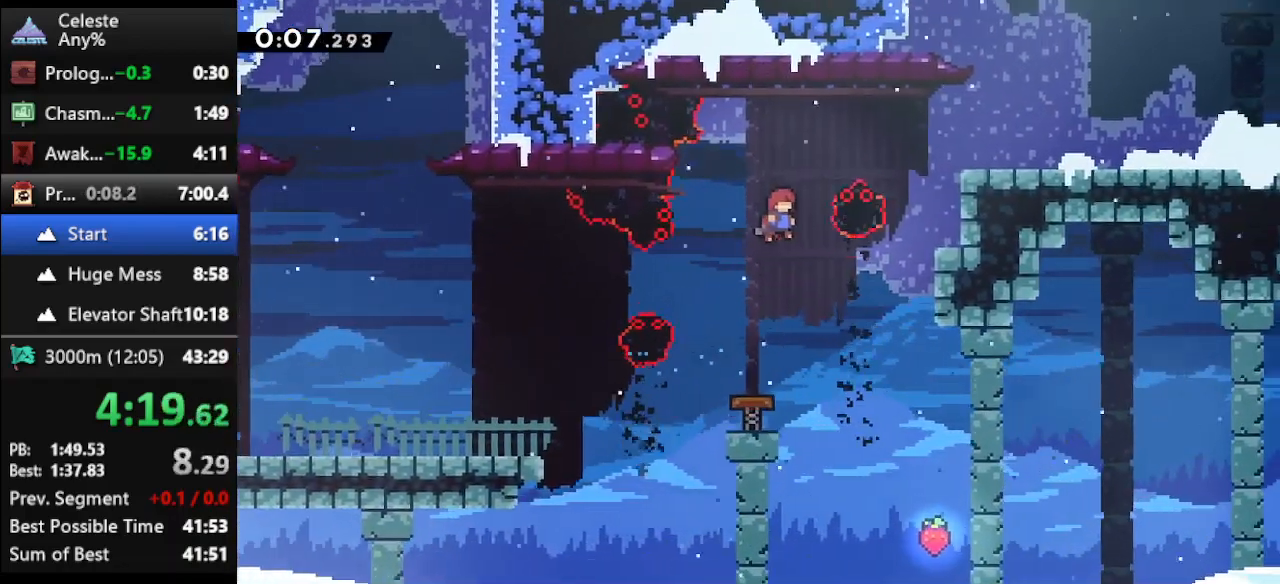
{"keys": ["climb", "right"], "events": [[200, "dash", "down"], [333, "climb", "down"], [367, "dash", "up"], [467, "up", "up"]]}
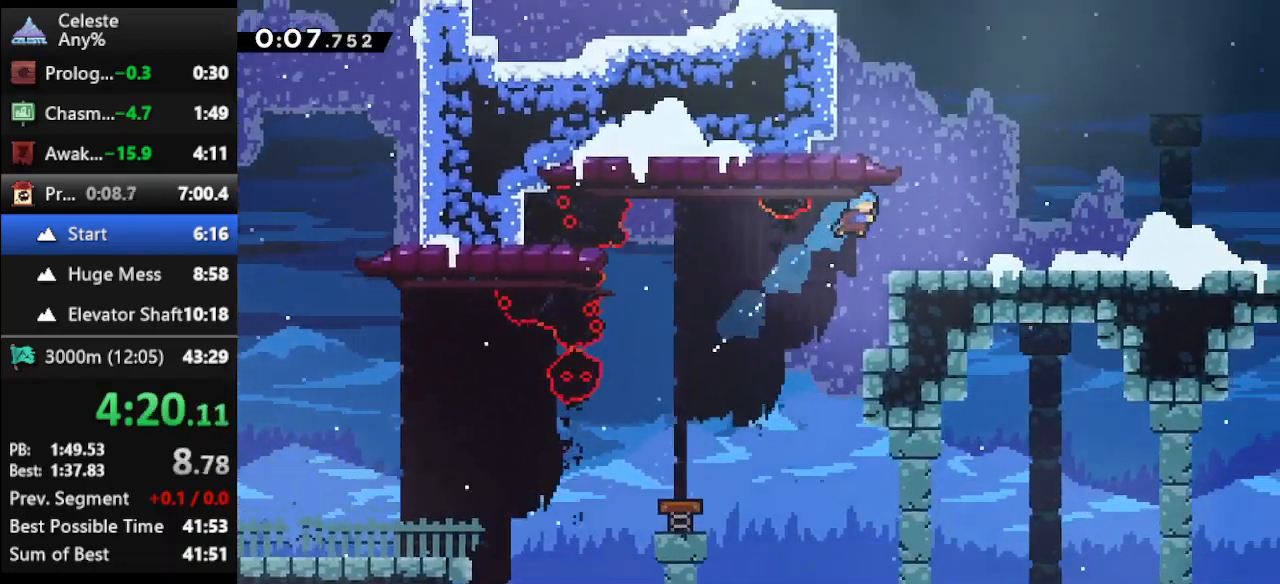
{"keys": ["right"], "events": [[33, "climb", "up"], [267, "dash2", "down"], [400, "dash2", "up"]]}
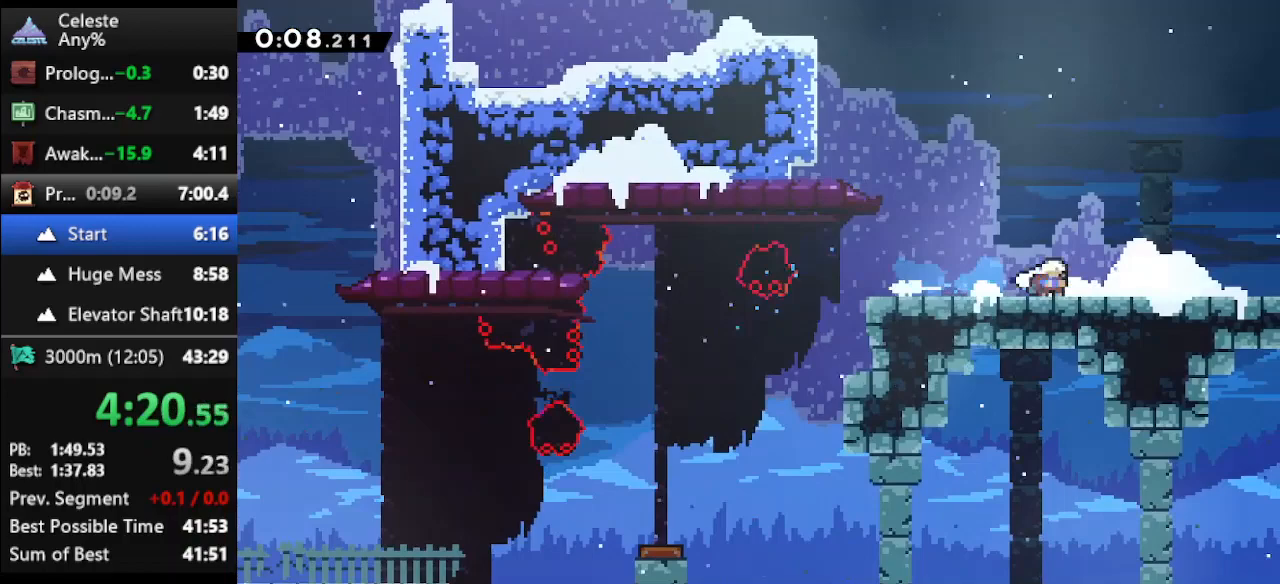
{"keys": ["dash", "right", "up"], "events": [[267, "jump", "down"], [267, "up", "down"], [467, "jump", "up"], [500, "dash", "down"]]}
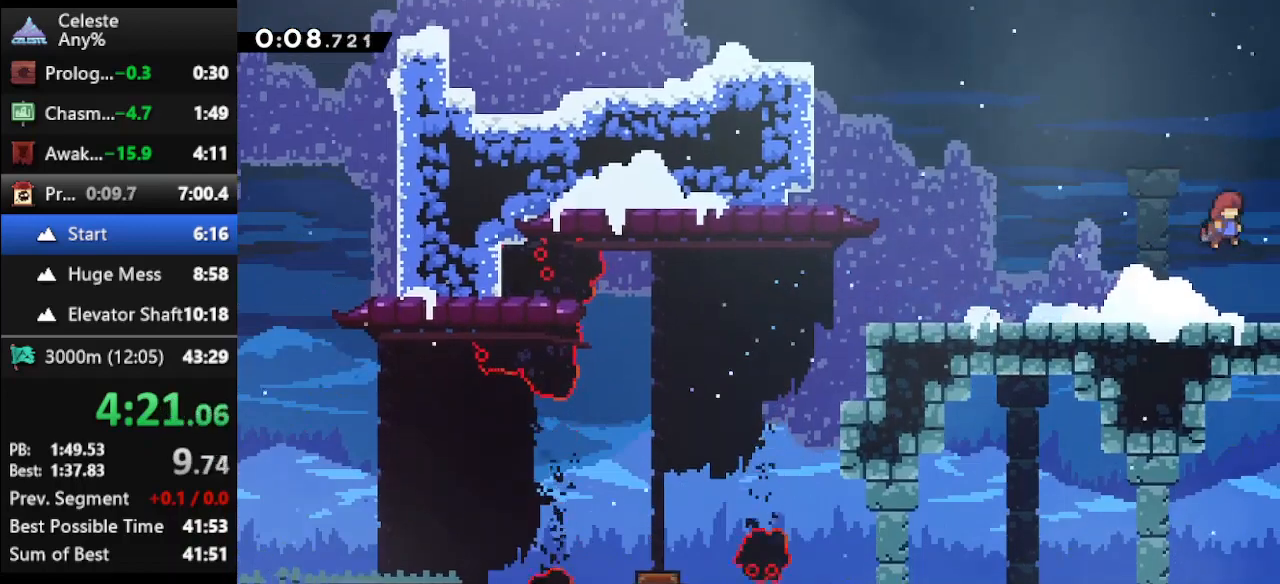
{"keys": ["dash", "right", "up"], "events": []}
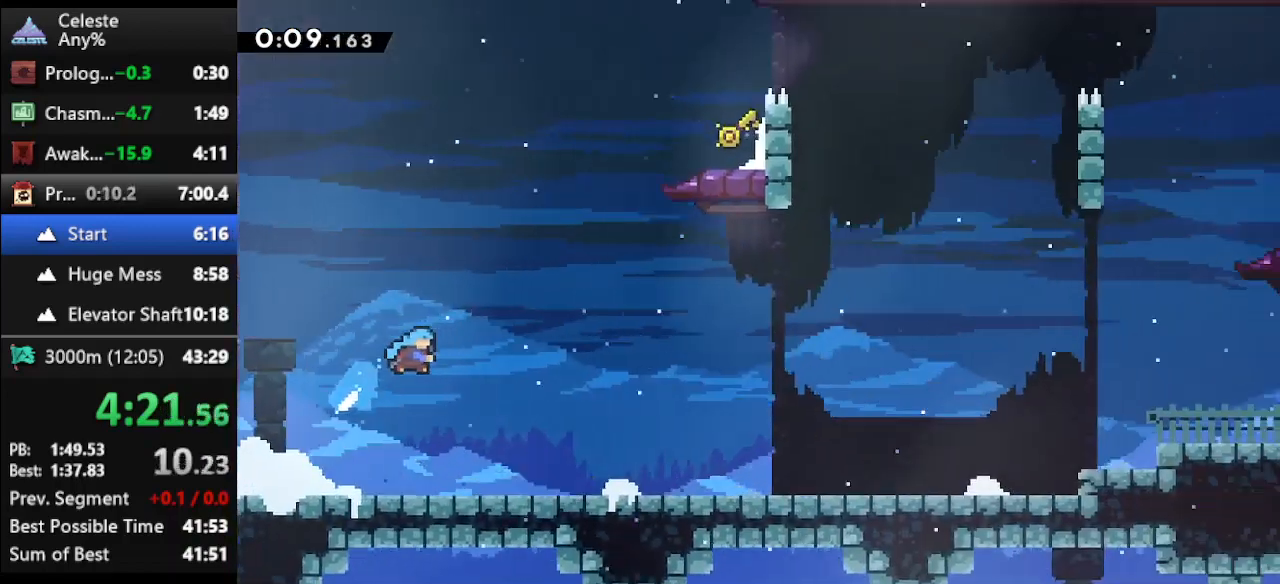
{"keys": ["right", "up"], "events": [[433, "dash", "up"]]}
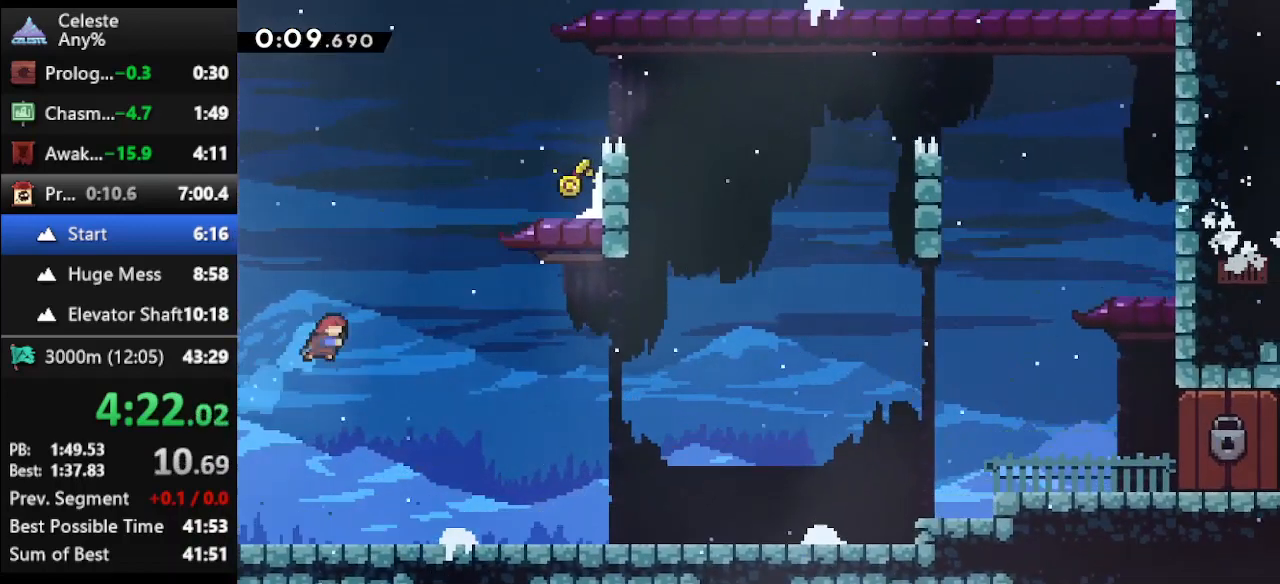
{"keys": ["climb", "right", "up"], "events": [[133, "dash", "down"], [267, "climb", "down"], [300, "dash", "up"]]}
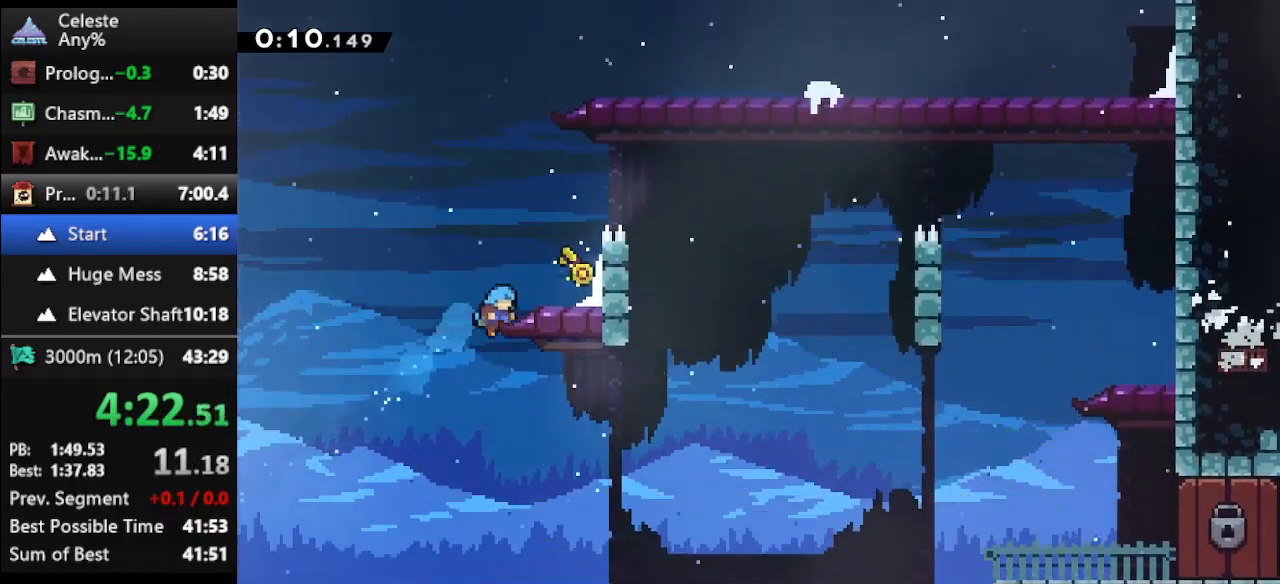
{"keys": ["left"], "events": [[67, "jump", "down"], [200, "climb", "up"], [200, "jump", "up"], [300, "up", "up"], [333, "right", "up"], [367, "left", "down"]]}
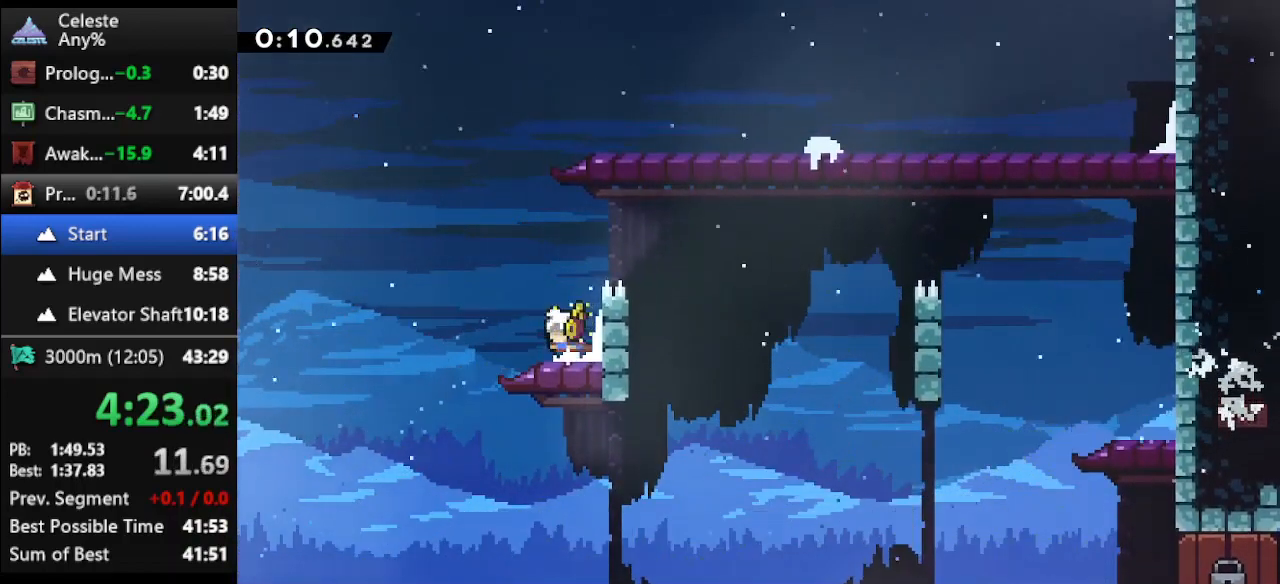
{"keys": ["dash2", "right"], "events": [[333, "left", "up"], [333, "right", "down"], [433, "dash2", "down"]]}
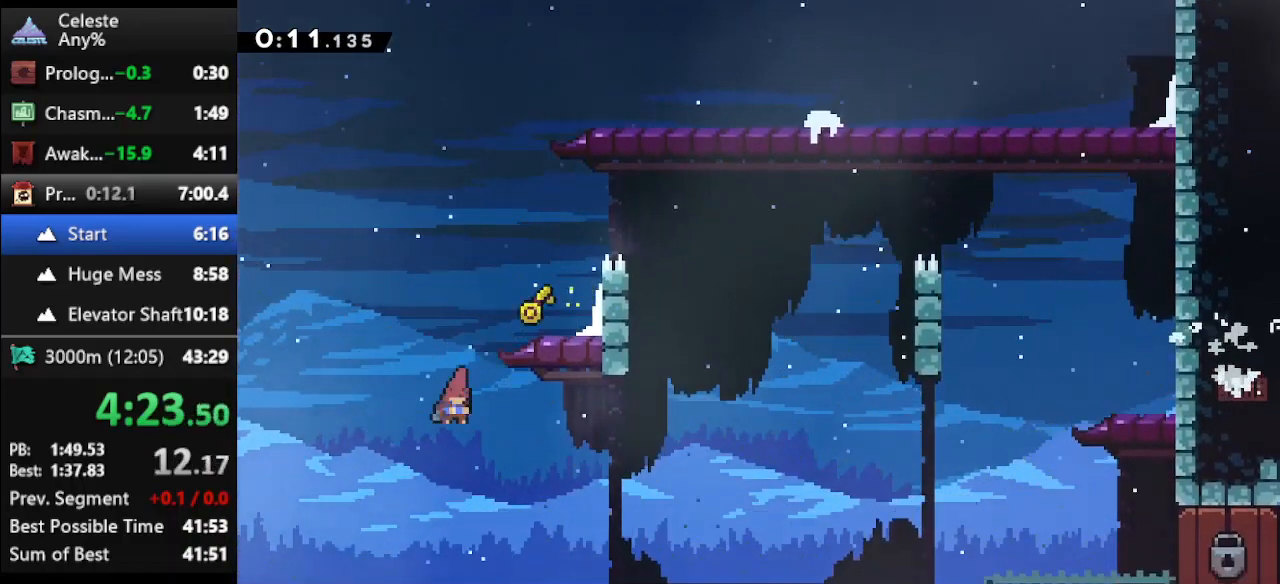
{"keys": ["down", "right"], "events": [[100, "dash2", "up"], [133, "down", "down"]]}
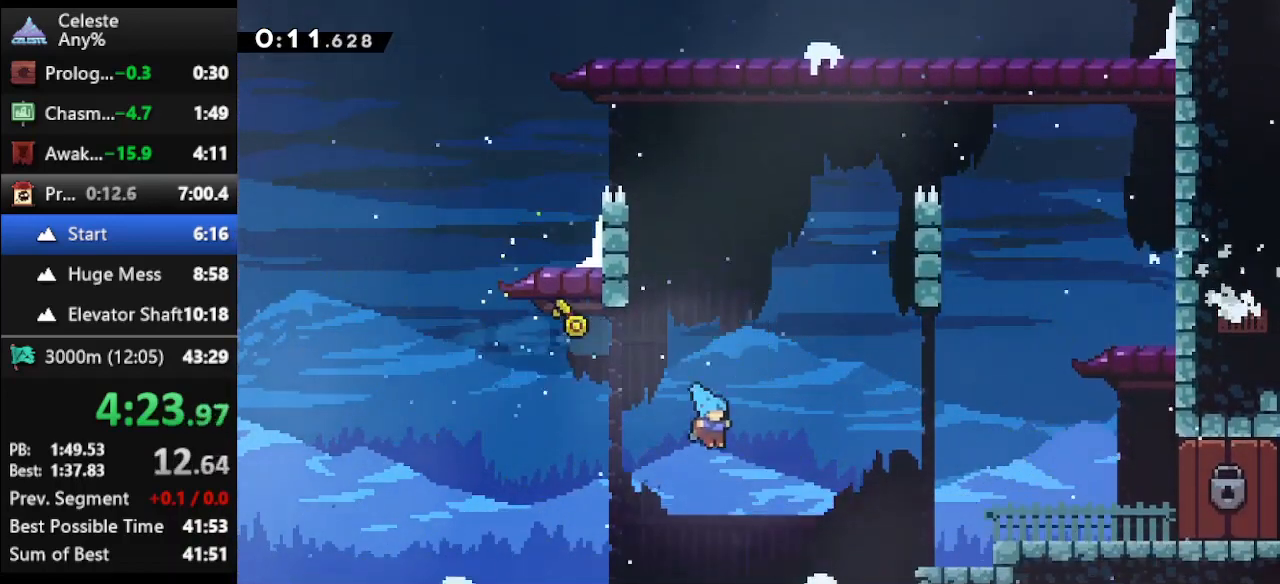
{"keys": ["dash", "jump", "right"], "events": [[100, "down", "up"], [300, "dash", "down"], [333, "jump", "down"]]}
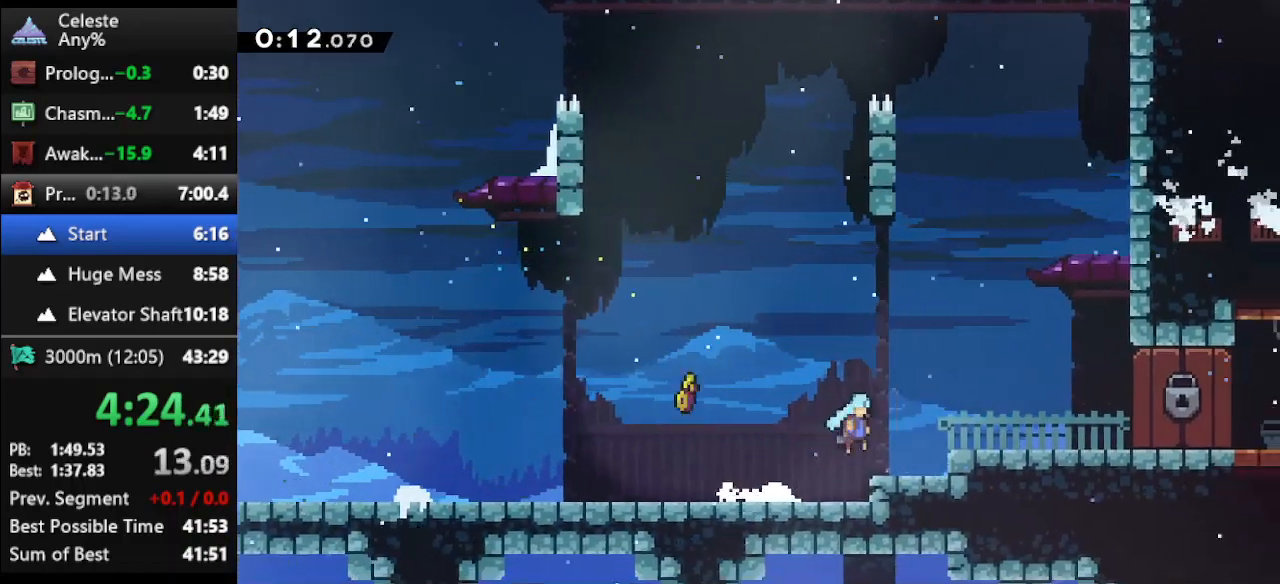
{"keys": ["right"], "events": [[67, "dash", "up"], [67, "jump", "up"]]}
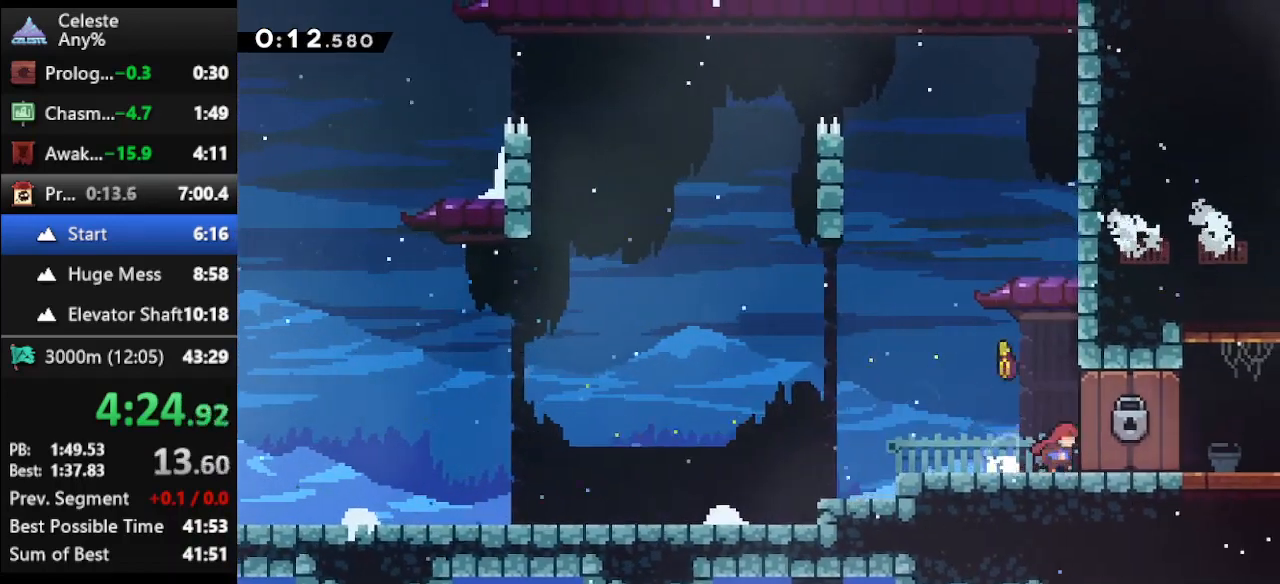
{"keys": ["down", "right"], "events": [[33, "down", "down"]]}
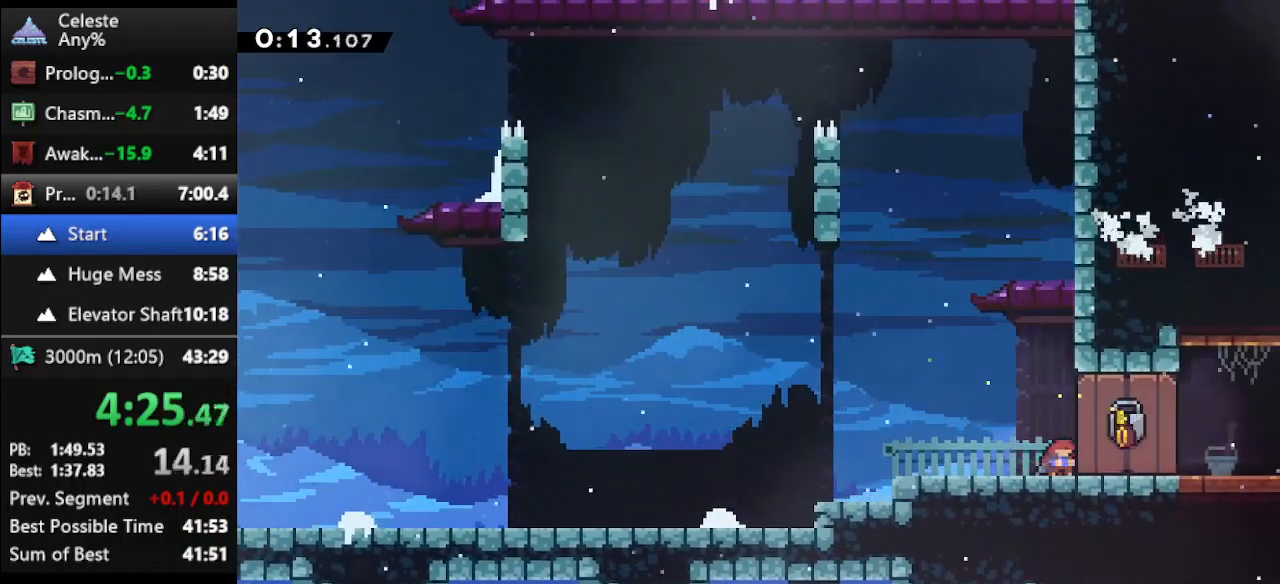
{"keys": ["down", "right"], "events": []}
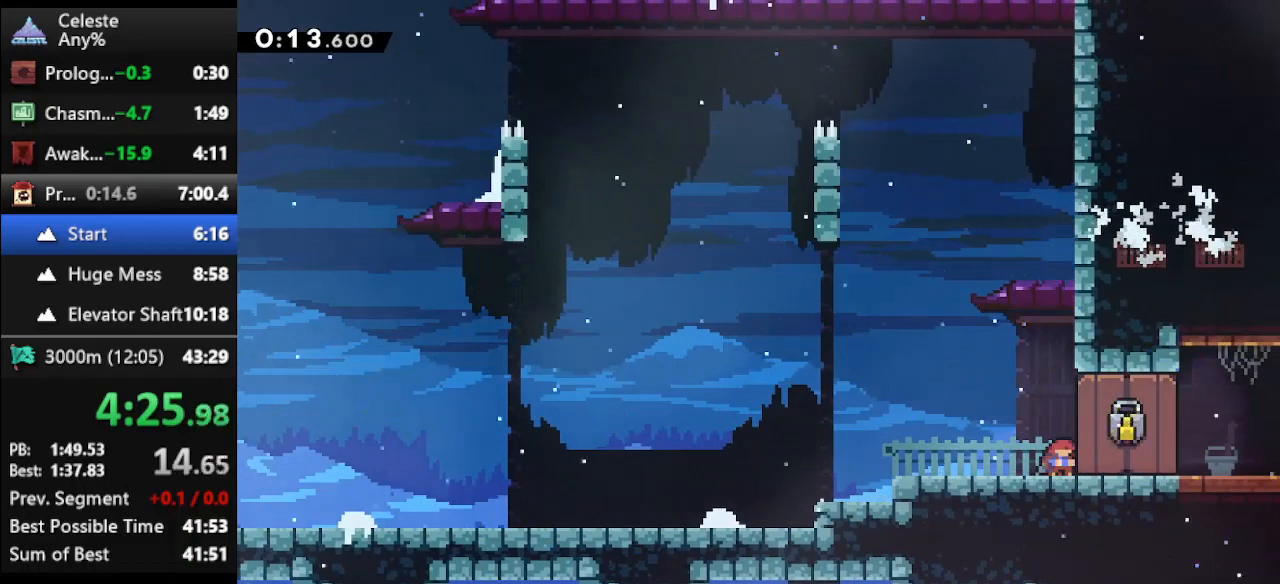
{"keys": ["down", "right"], "events": []}
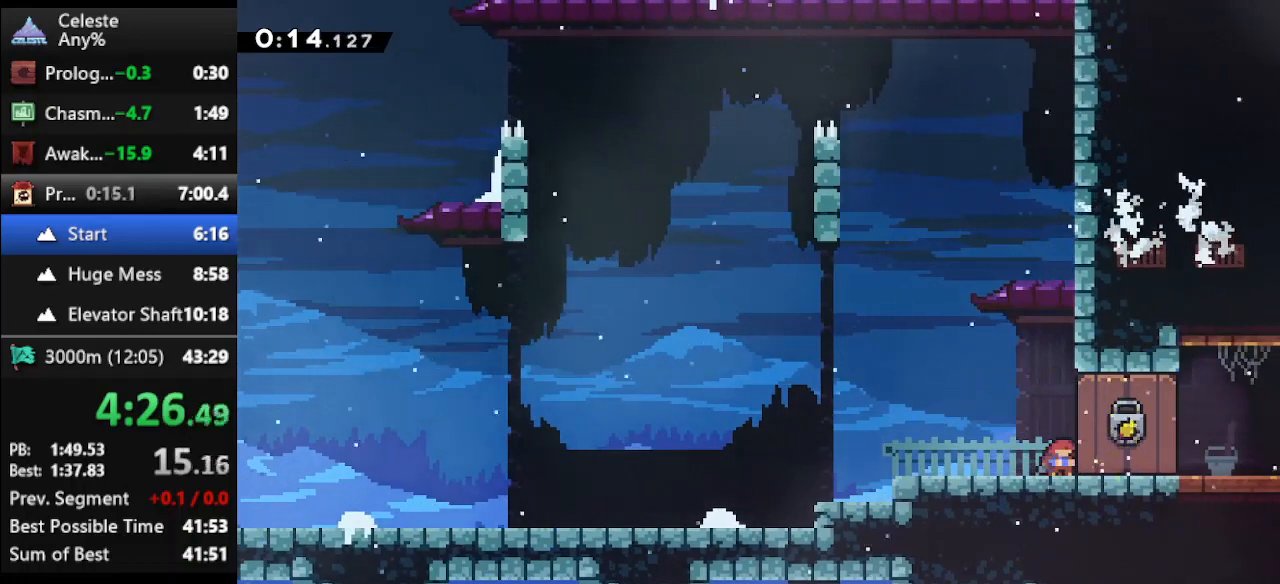
{"keys": ["down", "right"], "events": []}
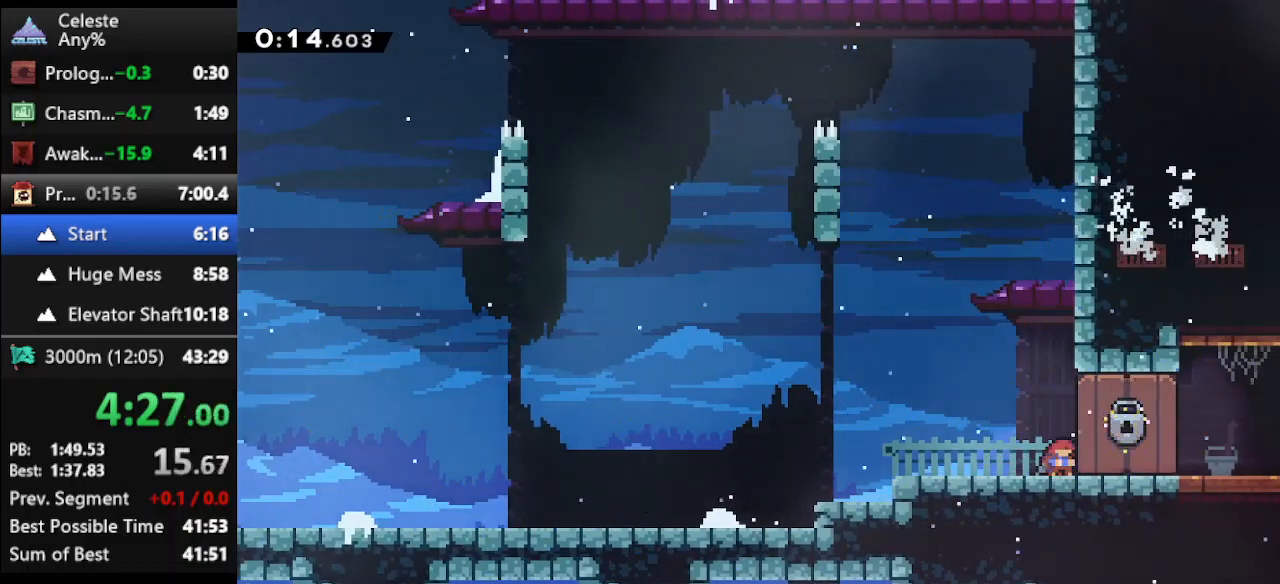
{"keys": ["dash", "down", "jump", "right"], "events": [[233, "dash", "down"], [300, "jump", "down"]]}
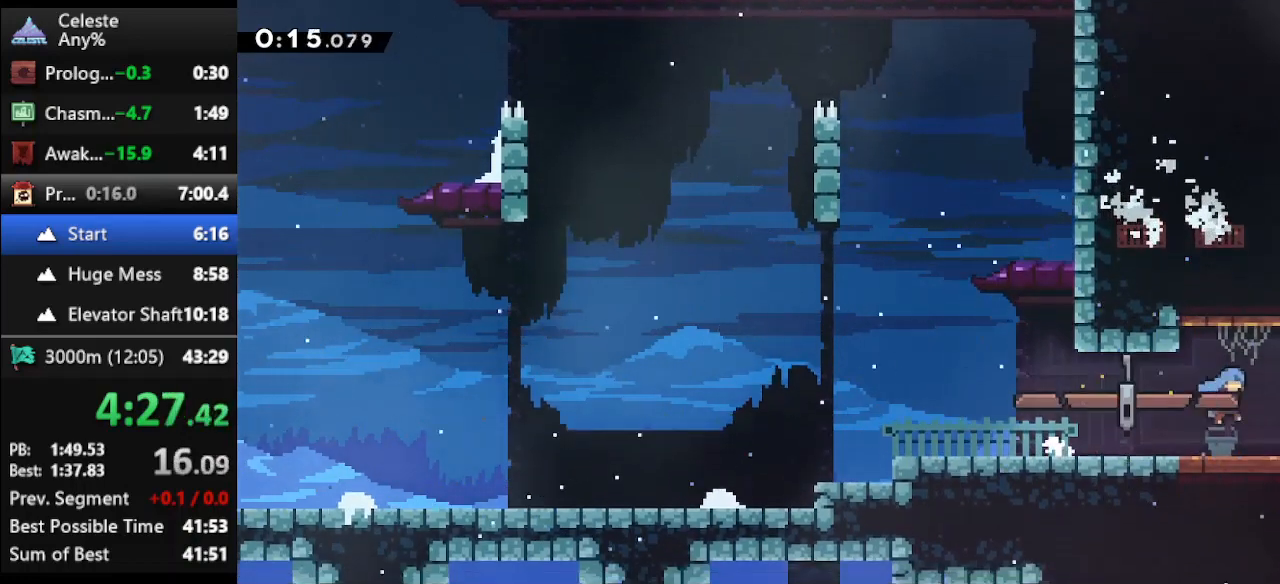
{"keys": ["right"], "events": [[133, "dash", "up"], [133, "down", "up"], [133, "jump", "up"]]}
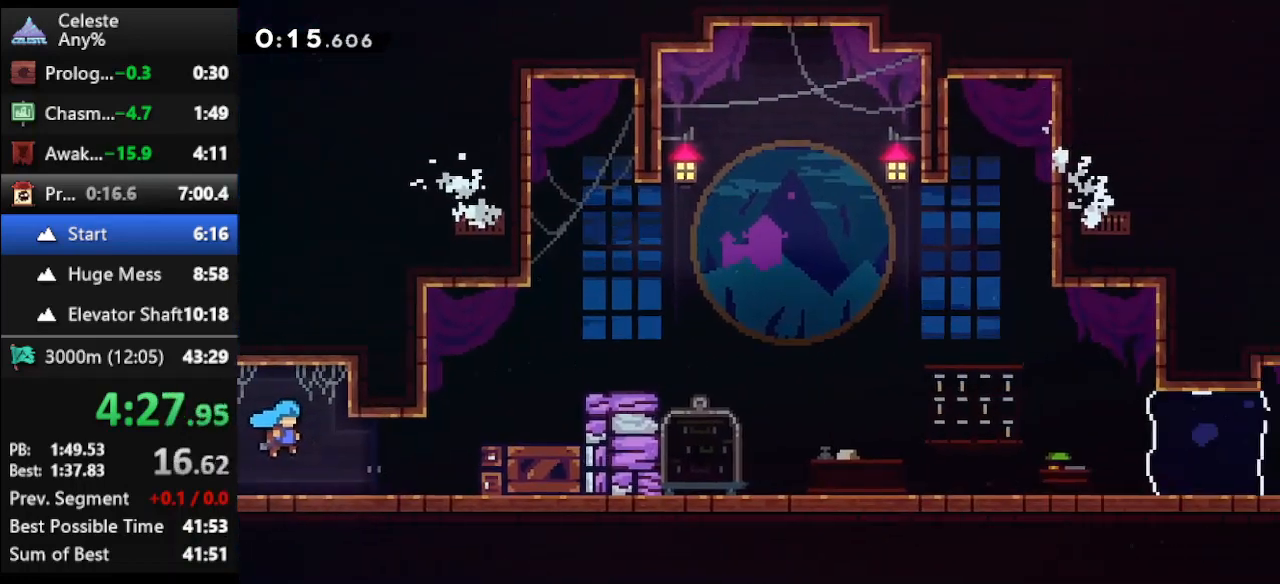
{"keys": ["climb", "dash", "right", "up"], "events": [[367, "dash", "down"], [367, "up", "down"], [500, "climb", "down"]]}
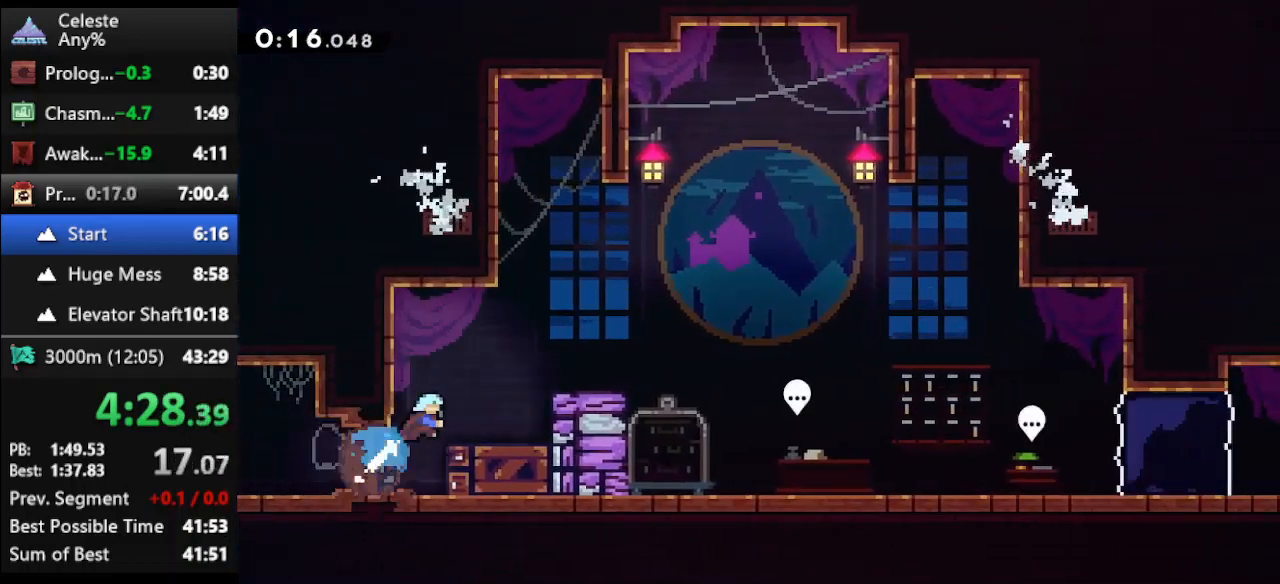
{"keys": ["jump", "right"], "events": [[100, "dash", "up"], [300, "climb", "up"], [400, "up", "up"], [467, "jump", "down"]]}
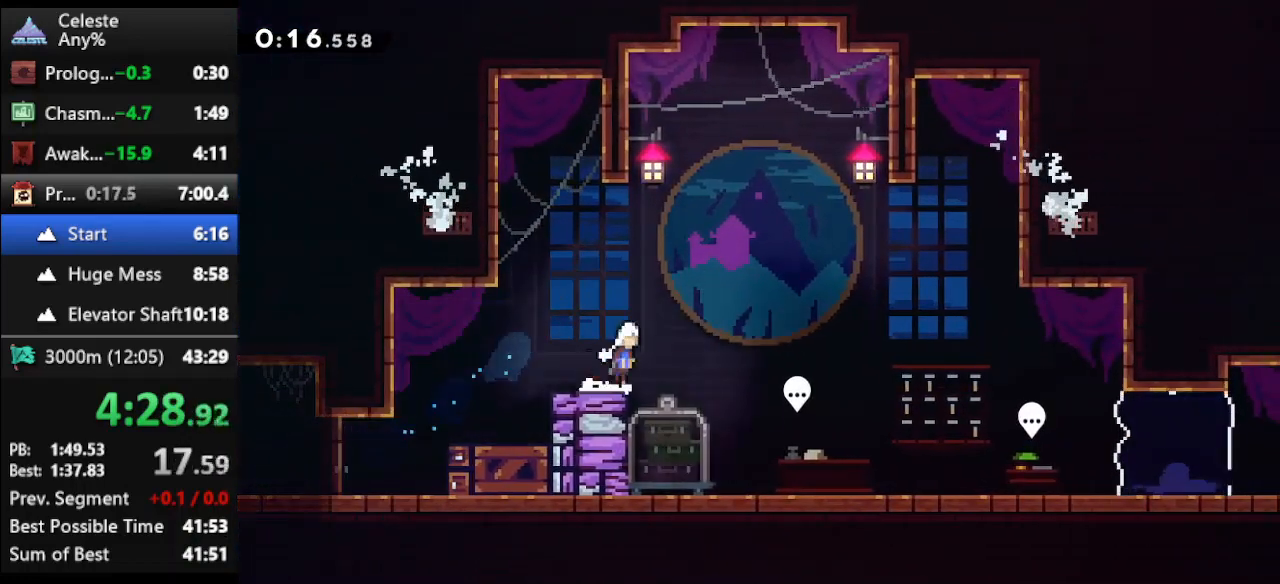
{"keys": ["right"], "events": [[33, "jump", "up"]]}
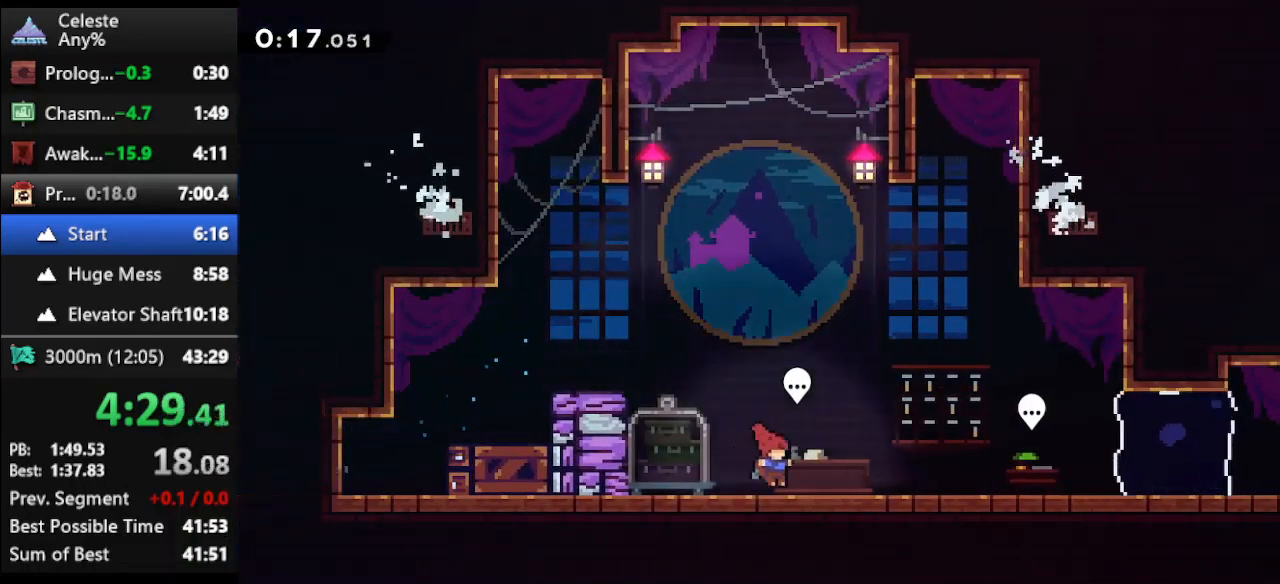
{"keys": ["down"], "events": [[100, "dash", "down"], [133, "right", "up"], [233, "dash", "up"], [500, "down", "down"]]}
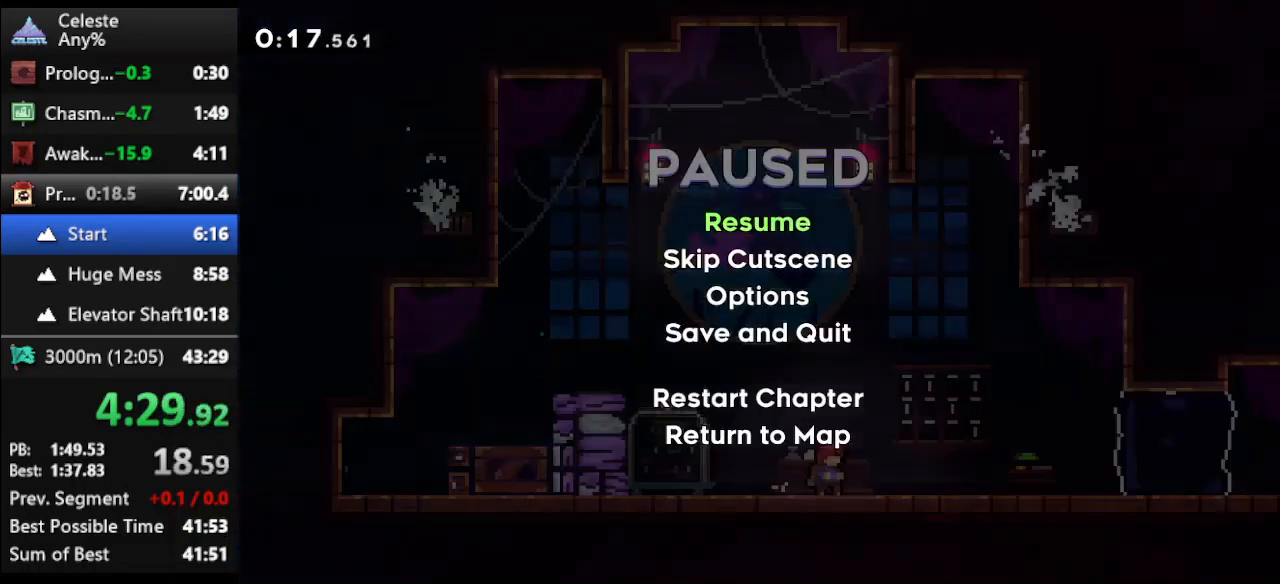
{"keys": [], "events": [[100, "climb", "down"], [200, "climb", "up"], [200, "down", "up"]]}
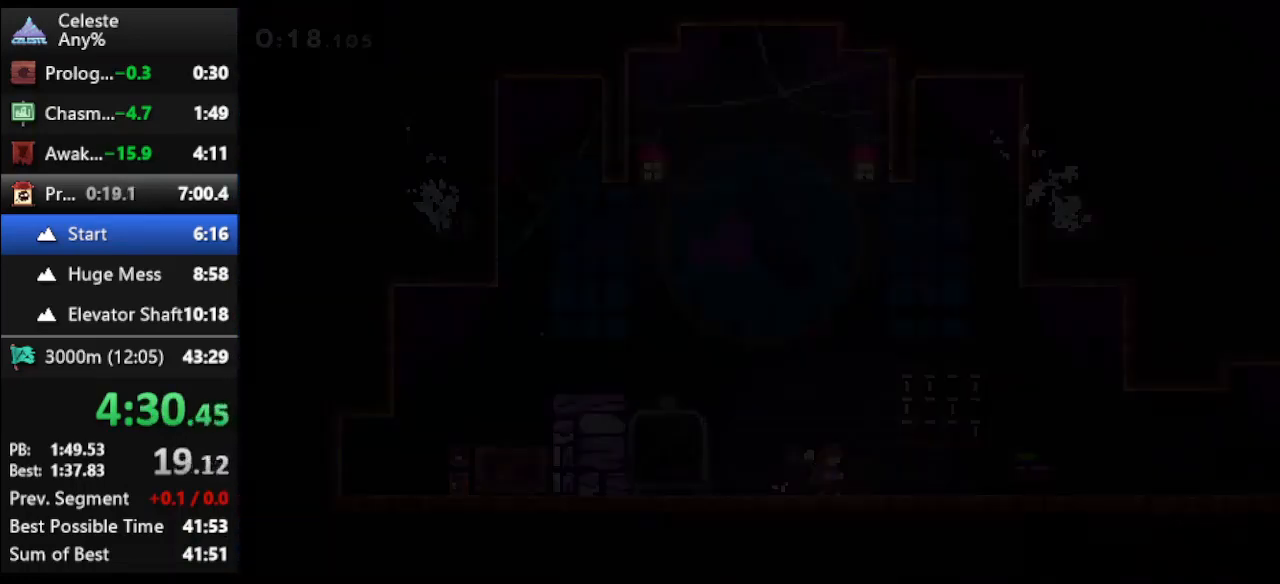
{"keys": ["jump", "right"], "events": [[67, "right", "down"], [167, "dash2", "down"], [267, "dash2", "up"], [367, "jump", "down"]]}
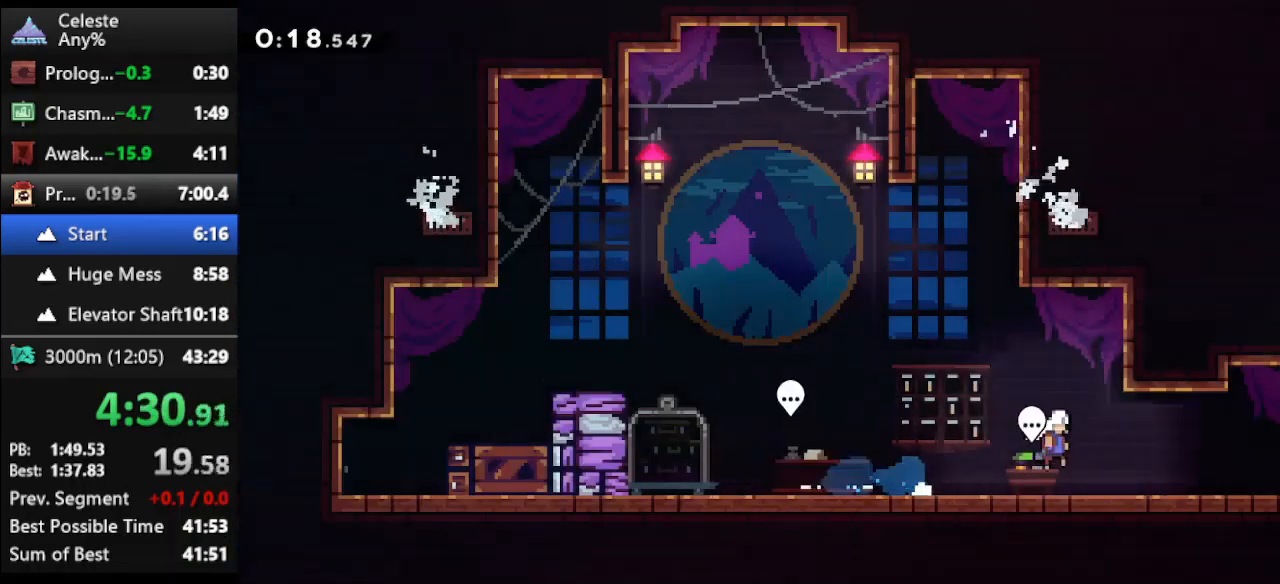
{"keys": ["right"], "events": [[133, "jump", "up"]]}
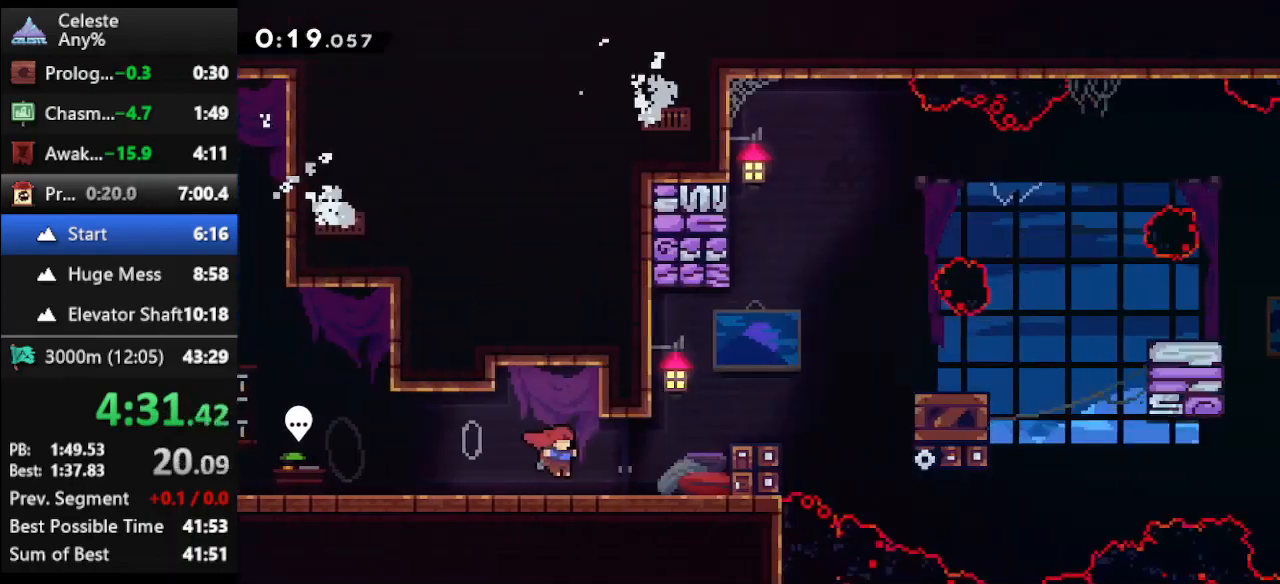
{"keys": ["right"], "events": []}
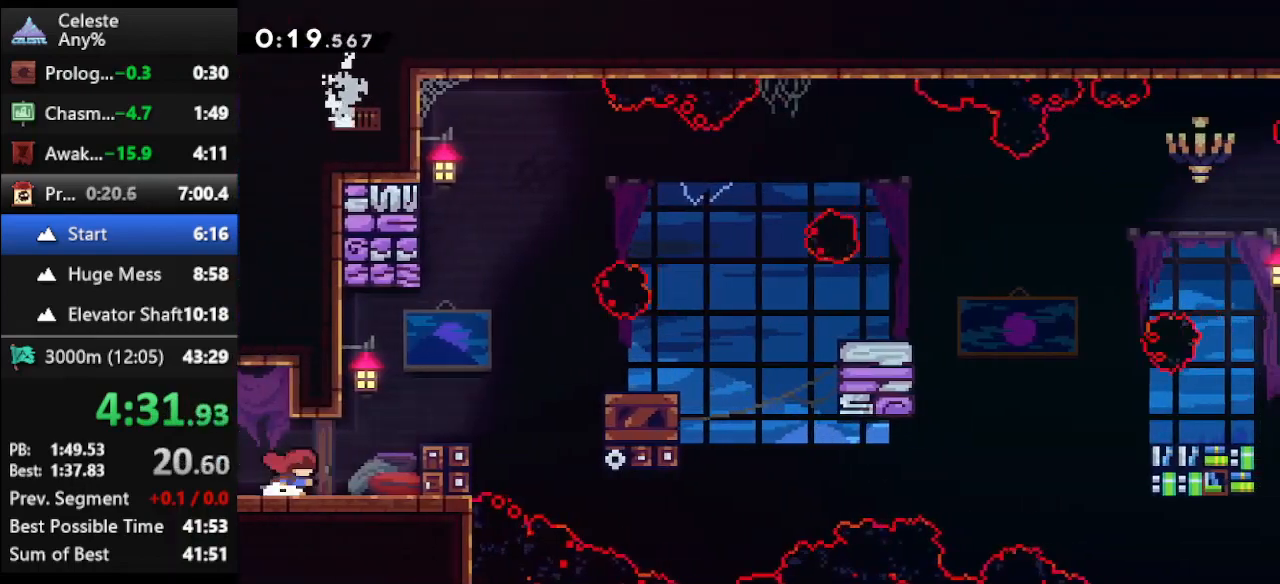
{"keys": ["dash", "right", "up"], "events": [[33, "right", "up"], [167, "jump", "down"], [200, "right", "down"], [200, "up", "down"], [367, "jump", "up"], [433, "dash", "down"]]}
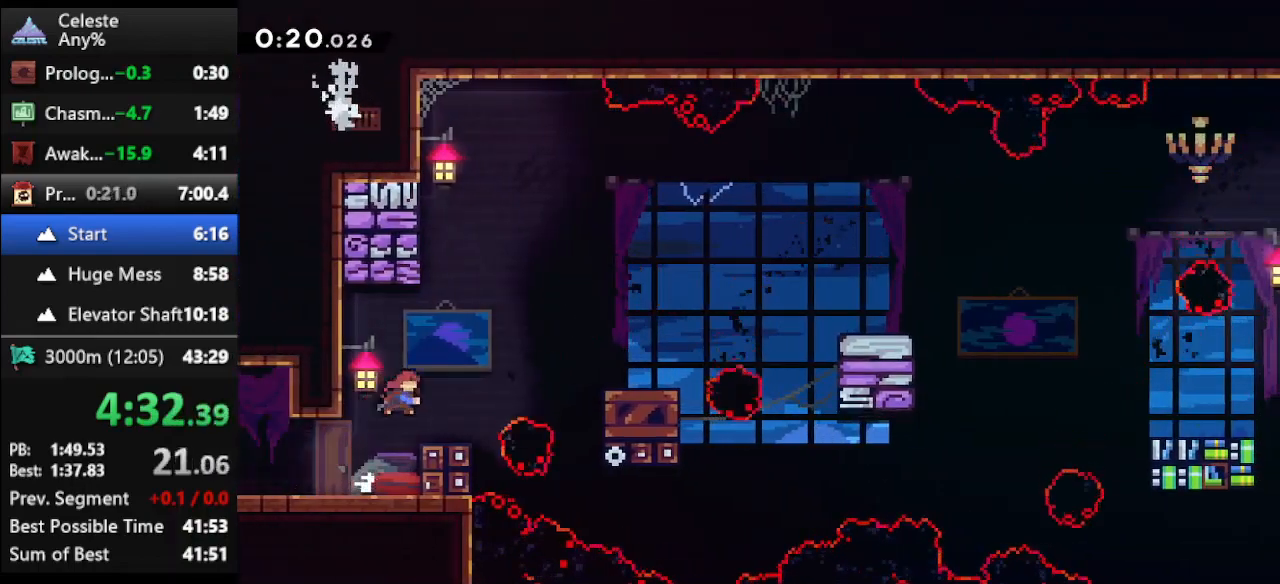
{"keys": ["right", "up"], "events": [[167, "dash", "up"]]}
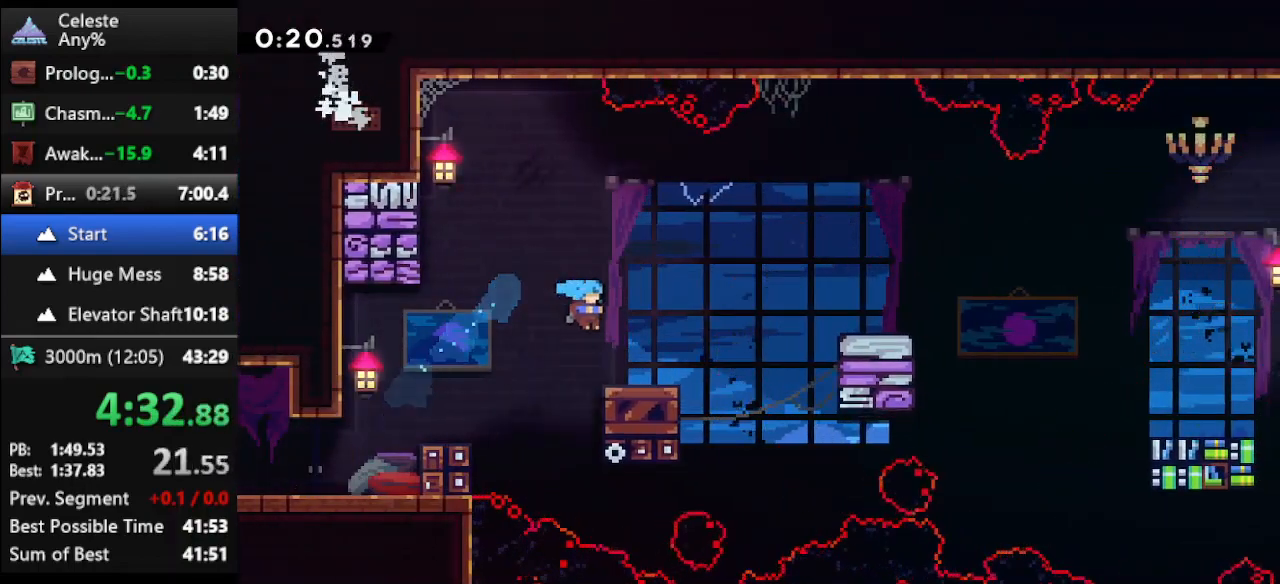
{"keys": [], "events": [[133, "right", "up"], [133, "up", "up"]]}
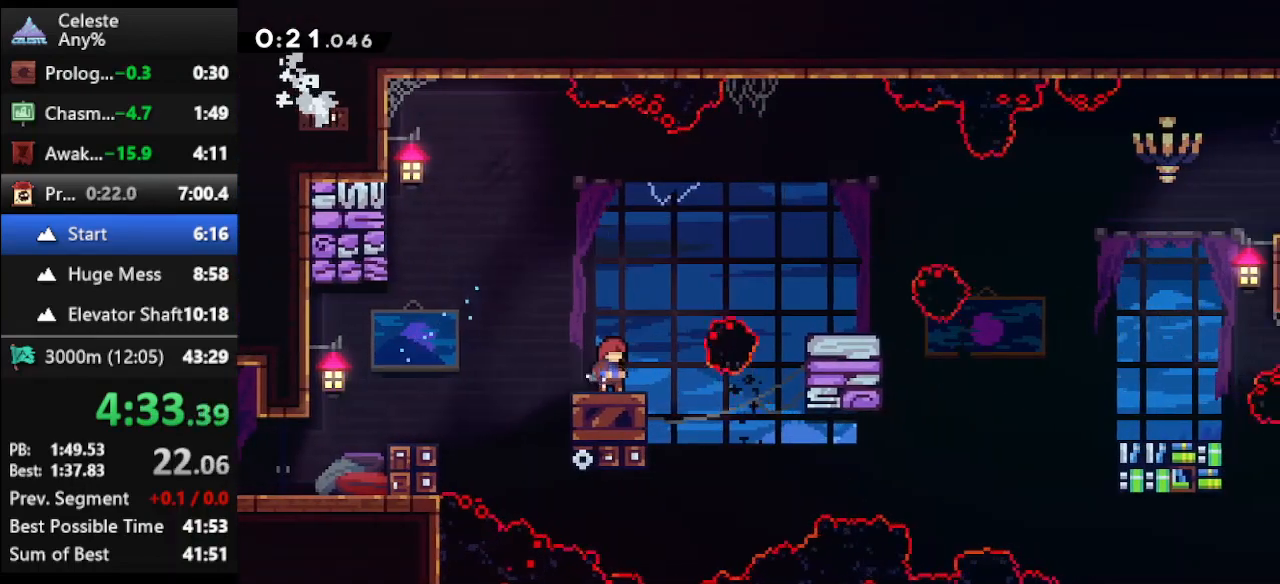
{"keys": ["jump"], "events": [[133, "right", "down"], [200, "right", "up"], [400, "jump", "down"]]}